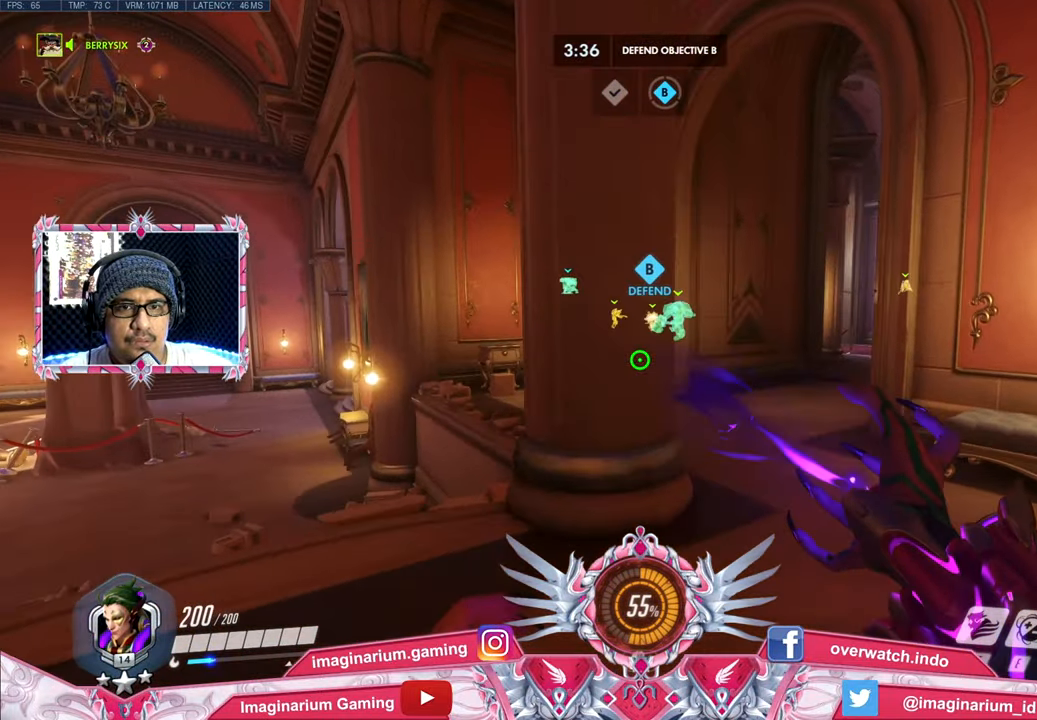
Gameplay with keyboard and mouse; each line is a JSON object with the keys and mouse buttons held at the frame after it. "events" lists presses ("down") and releases ("up") of "1", "2", "3", "4", "5", "a", "alt", "c", "caps_lock", "ctrl", "d", "e", "f", "g", "q", "r", "s", "shift", "space", "t", "tab", "v", "w", "x", "z", "mouse_left", "mouse_wheel" and "mouse_right" between this image and that frame as [ms after this image, input, new state], when the widget could be followed in between. "mouse_left", "mouse_wheel", "mouse_right" = the "left", "wheel", "right" buttons of the "mouse" list. No other keys are recorded. "wheel" means that the mouse wheel is clicked or scrolled. Not read: mouse_move.
{"keys": ["w"], "mouse": [], "events": [[100, "mouse_right", "up"], [333, "d", "up"]]}
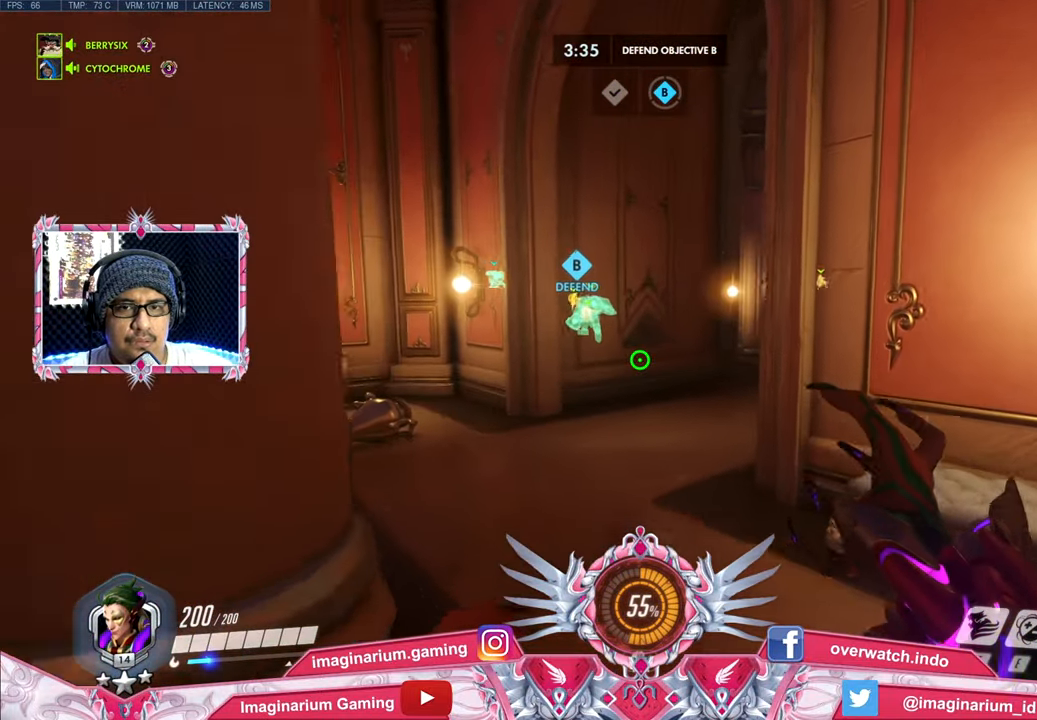
{"keys": ["a", "w"], "mouse": [], "events": [[150, "a", "down"], [250, "a", "up"], [350, "a", "down"]]}
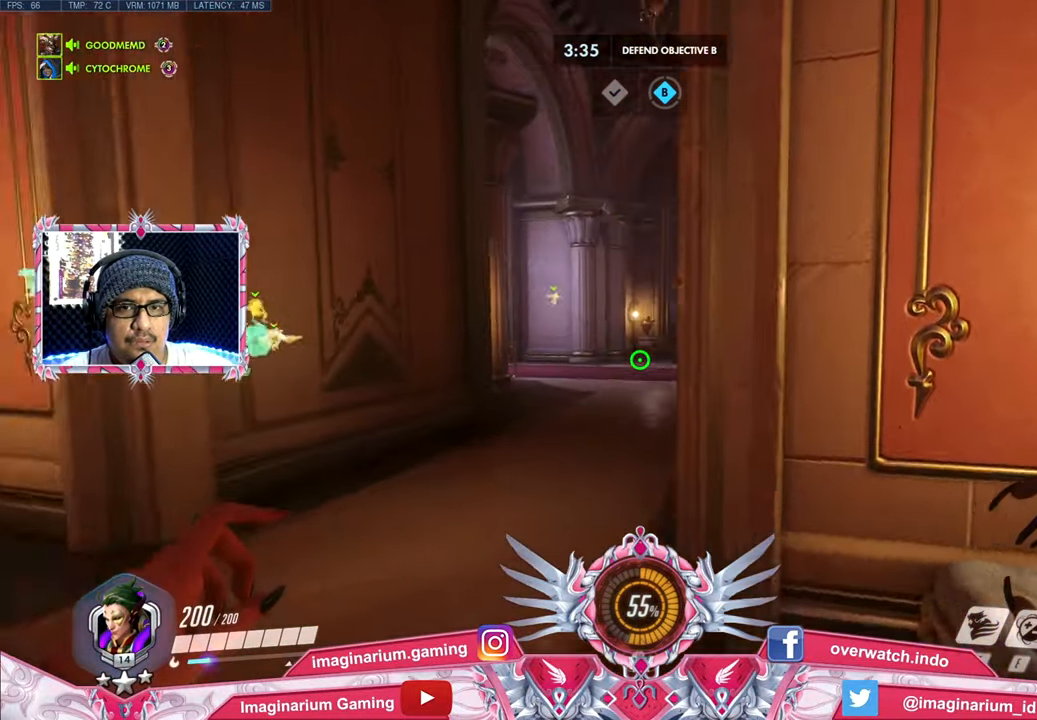
{"keys": ["w"], "mouse": [], "events": [[216, "e", "down"], [366, "e", "up"], [449, "a", "up"]]}
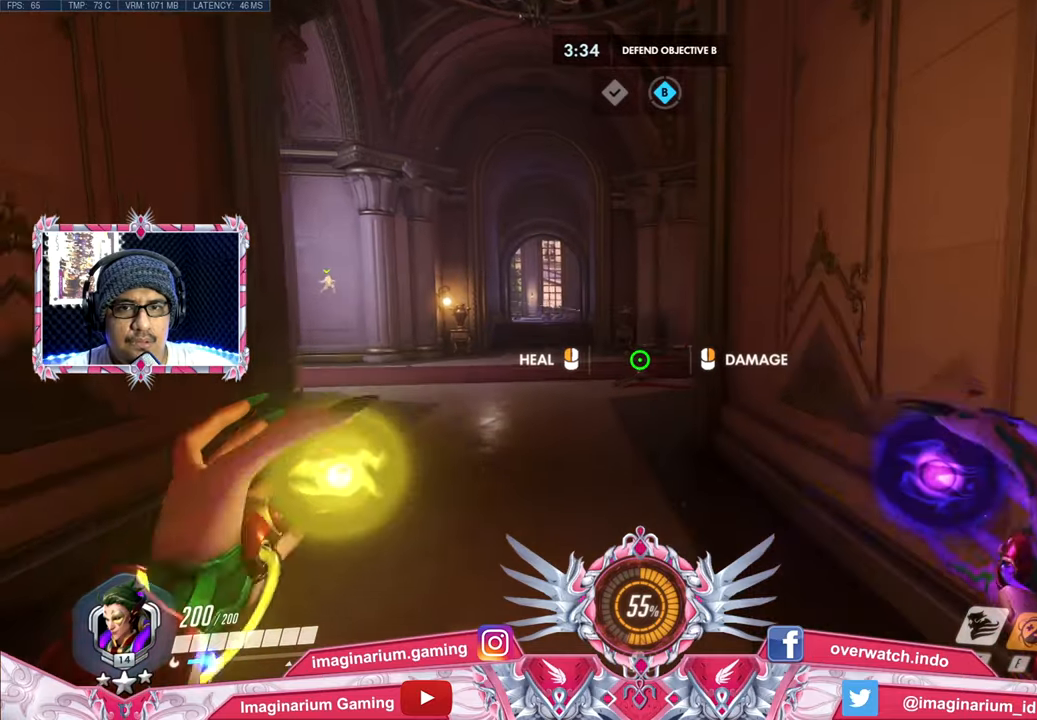
{"keys": ["a", "w"], "mouse": [], "events": [[234, "a", "down"]]}
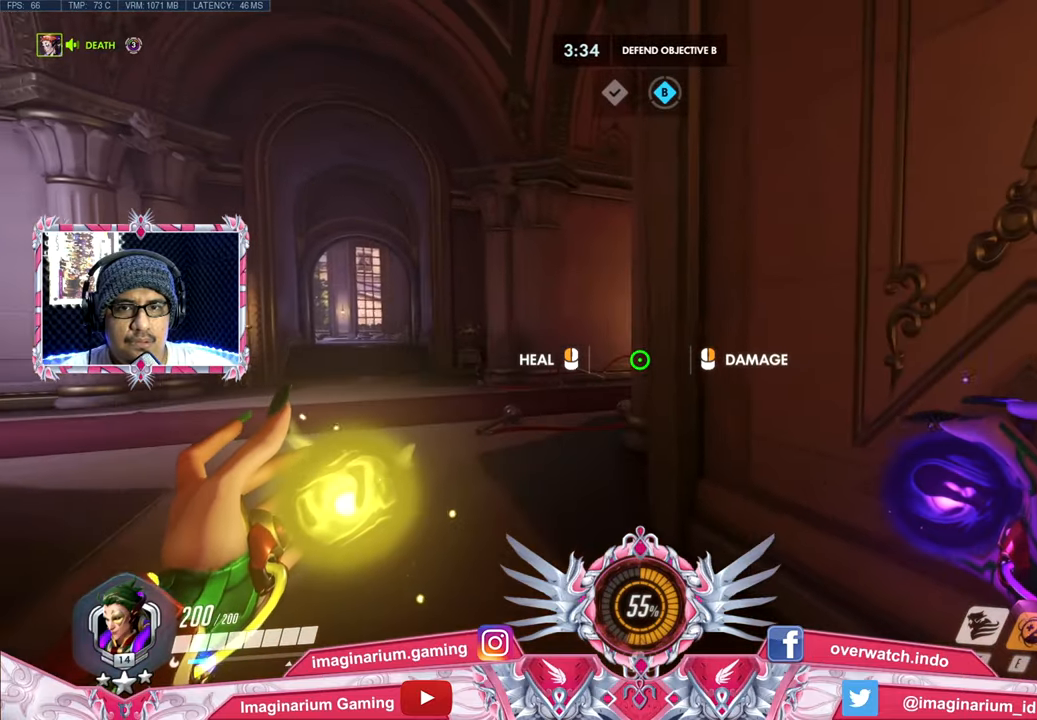
{"keys": ["a", "w"], "mouse": [], "events": []}
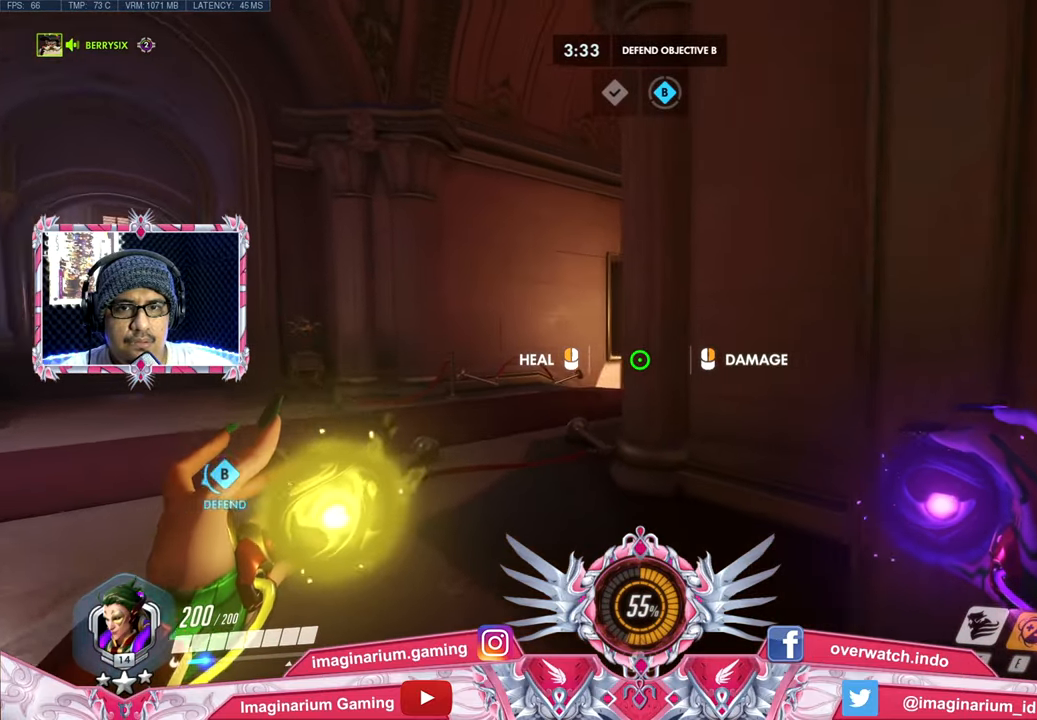
{"keys": ["a", "w"], "mouse": [], "events": [[84, "a", "up"], [367, "a", "down"]]}
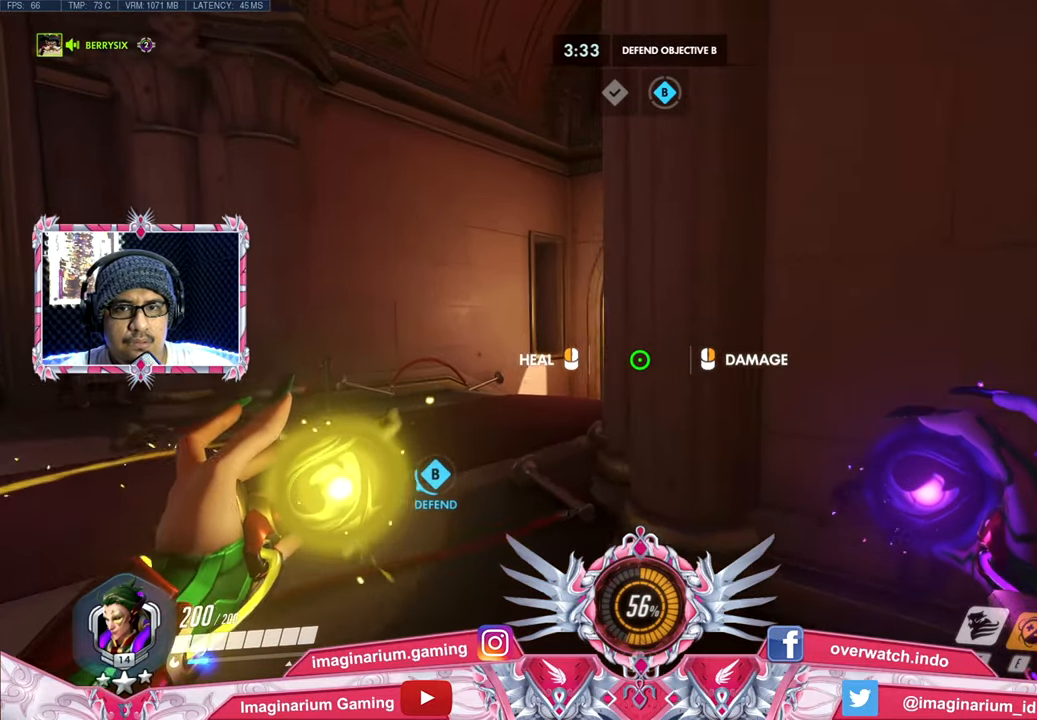
{"keys": ["a", "w"], "mouse": [], "events": []}
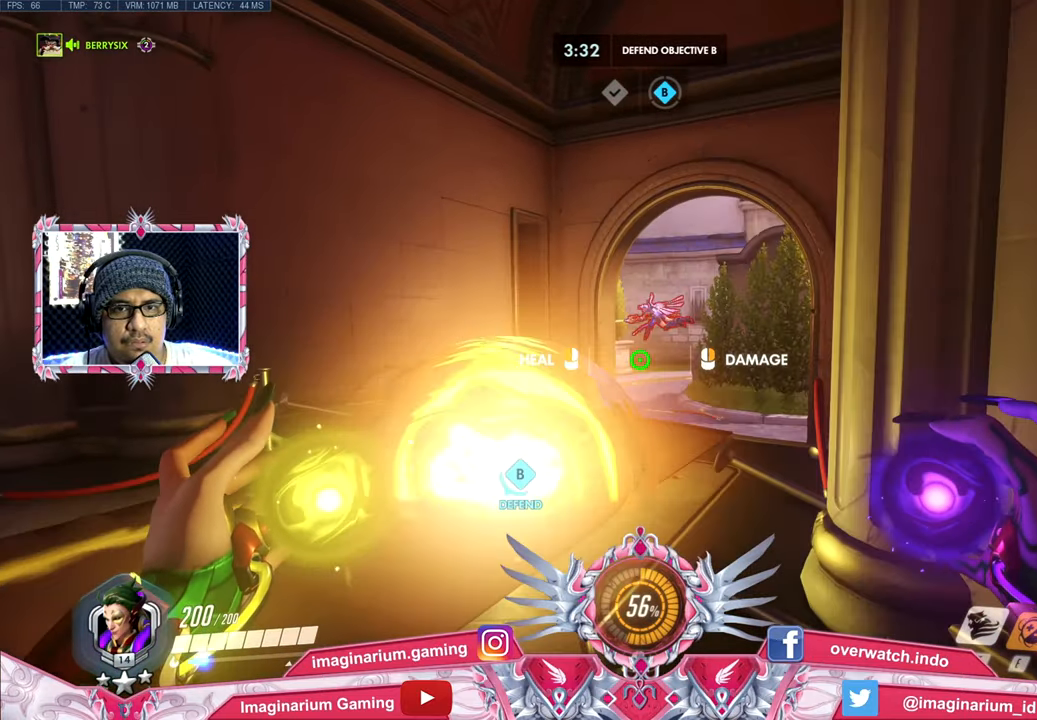
{"keys": ["d"], "mouse": [], "events": [[150, "a", "up"], [200, "d", "down"], [250, "mouse_right", "down"], [250, "w", "up"], [350, "mouse_right", "up"]]}
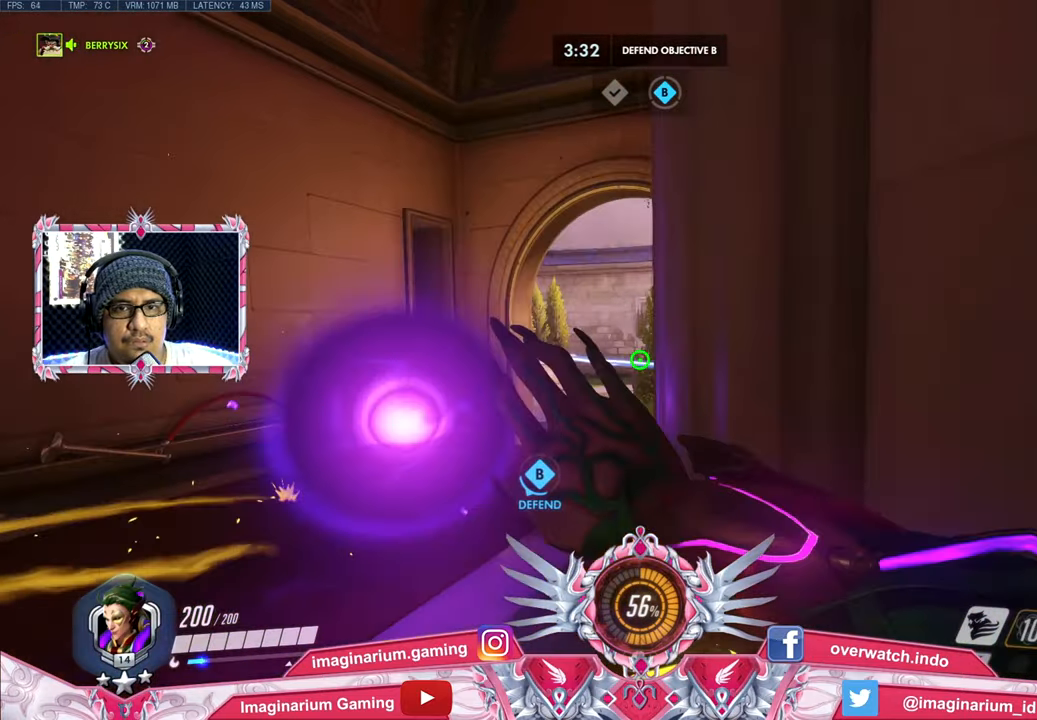
{"keys": ["a", "w"], "mouse": [], "events": [[84, "s", "down"], [117, "s", "up"], [217, "a", "down"], [217, "w", "down"], [267, "d", "up"]]}
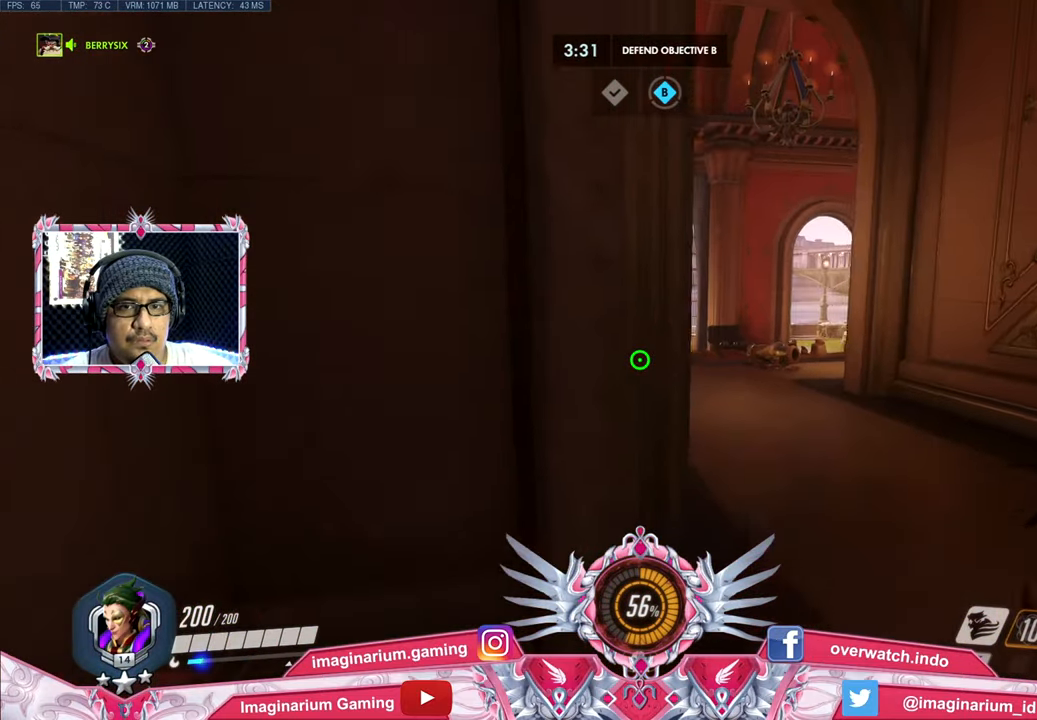
{"keys": ["d", "w"], "mouse": [], "events": [[100, "w", "up"], [283, "w", "down"], [467, "a", "up"], [467, "d", "down"]]}
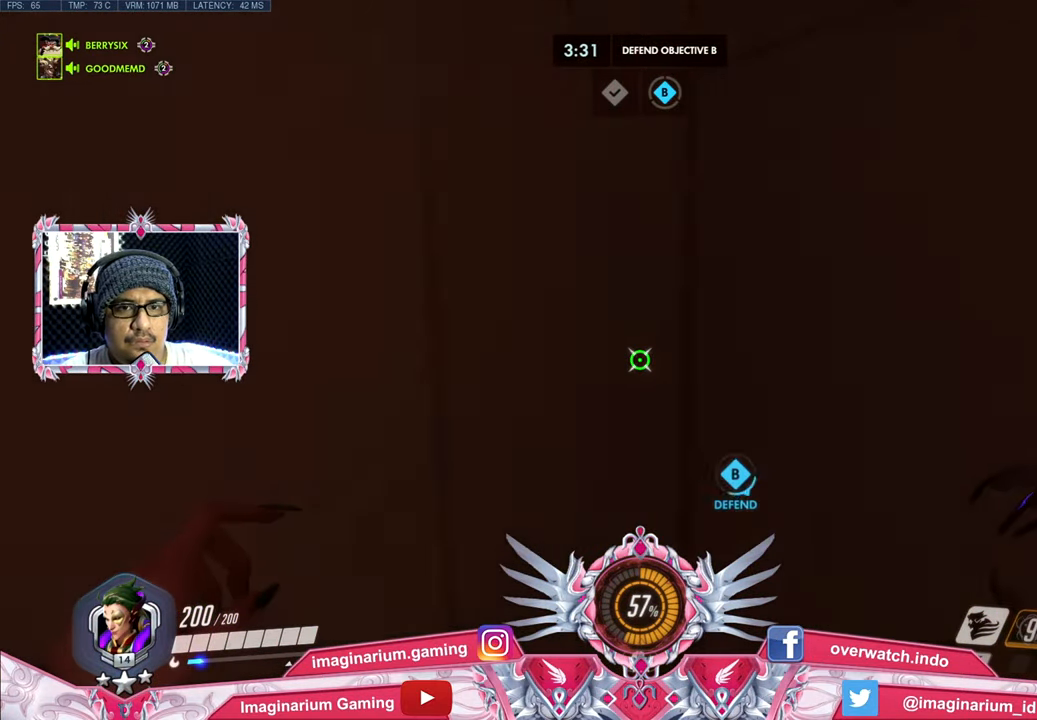
{"keys": ["a", "s"], "mouse": [], "events": [[17, "w", "up"], [200, "s", "down"], [301, "d", "up"], [351, "a", "down"]]}
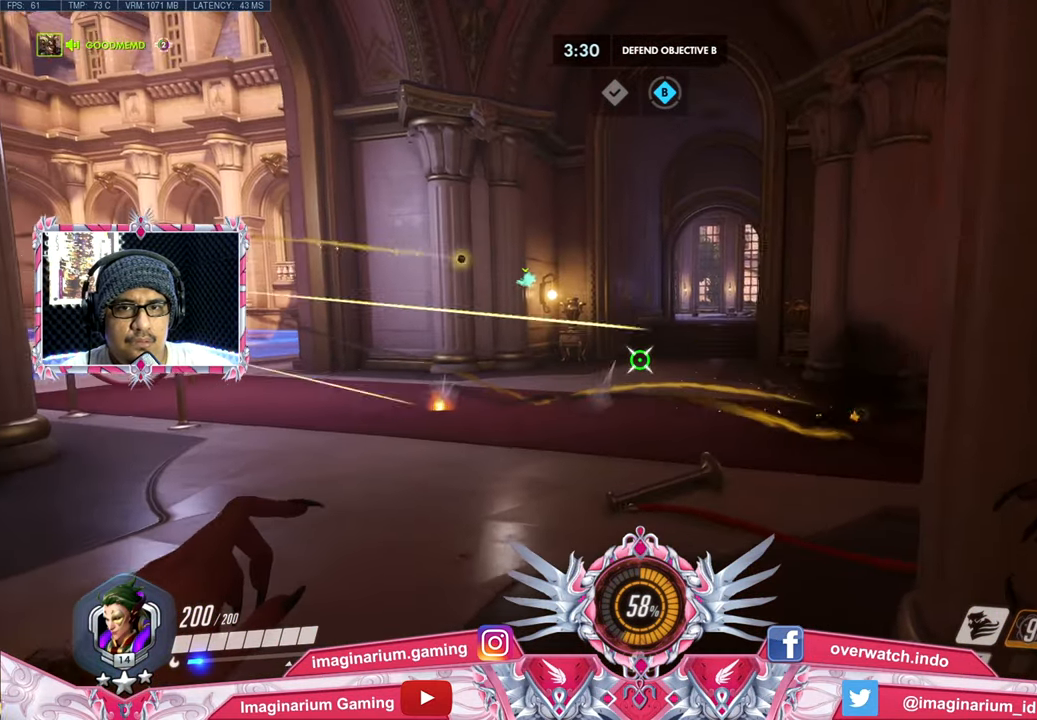
{"keys": ["a", "s"], "mouse": [], "events": [[33, "s", "up"], [267, "s", "down"]]}
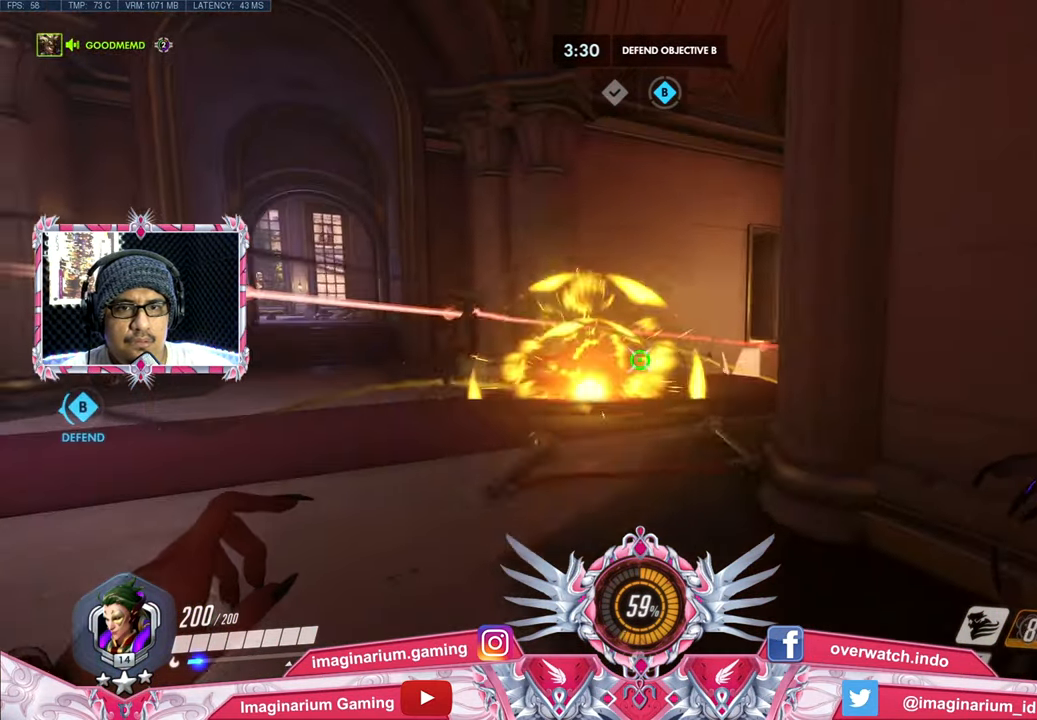
{"keys": ["d"], "mouse": [], "events": [[50, "s", "up"], [184, "s", "down"], [284, "a", "up"], [334, "d", "down"], [468, "s", "up"]]}
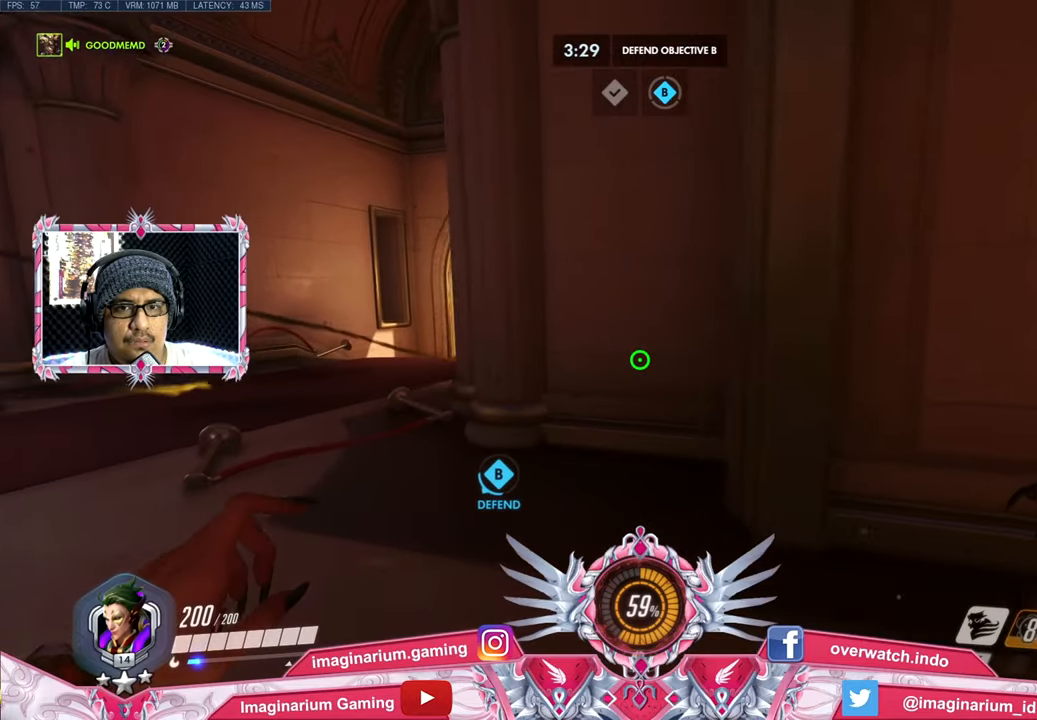
{"keys": ["w"], "mouse": [], "events": [[200, "w", "down"], [350, "d", "up"]]}
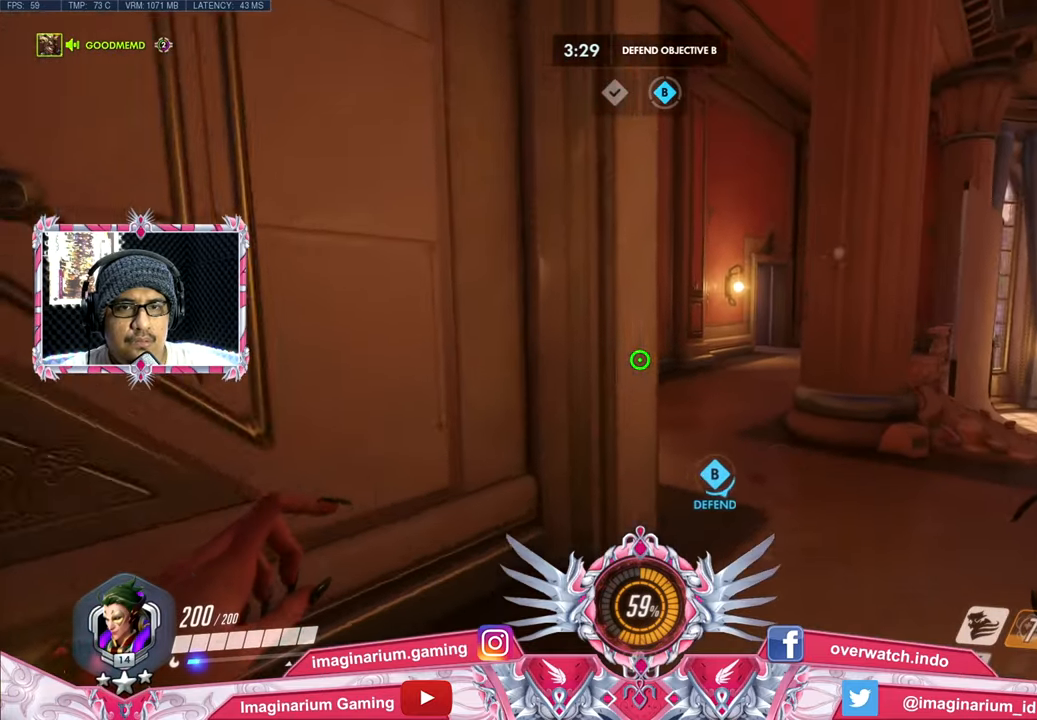
{"keys": ["w"], "mouse": [], "events": [[167, "d", "down"], [368, "d", "up"]]}
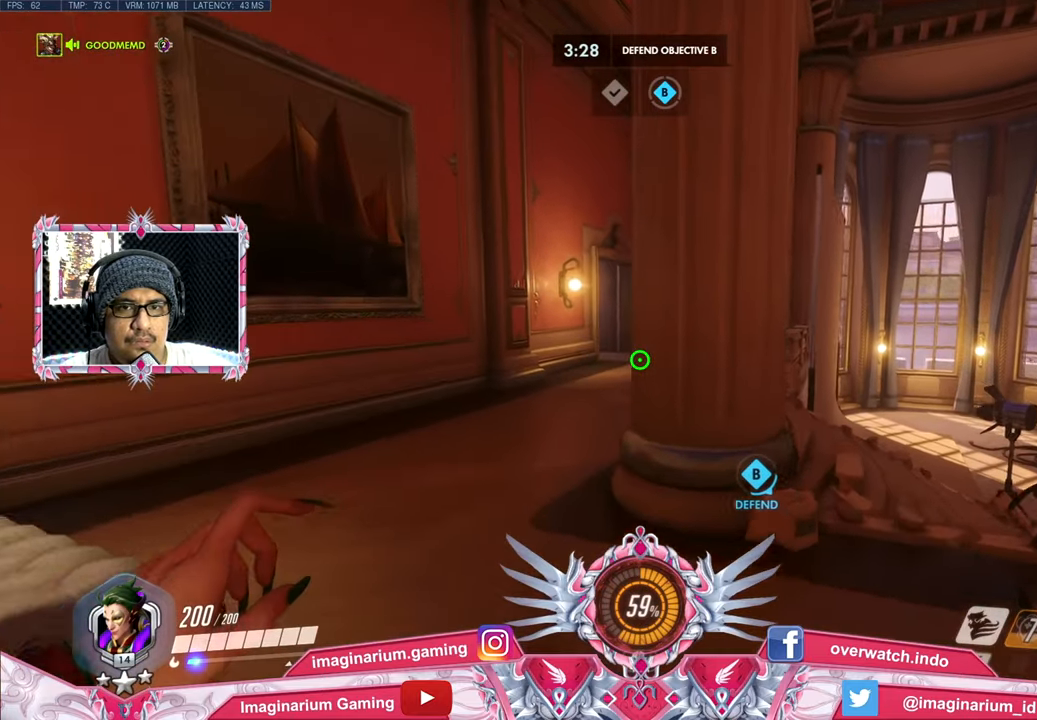
{"keys": ["d", "w"], "mouse": [], "events": [[133, "d", "down"]]}
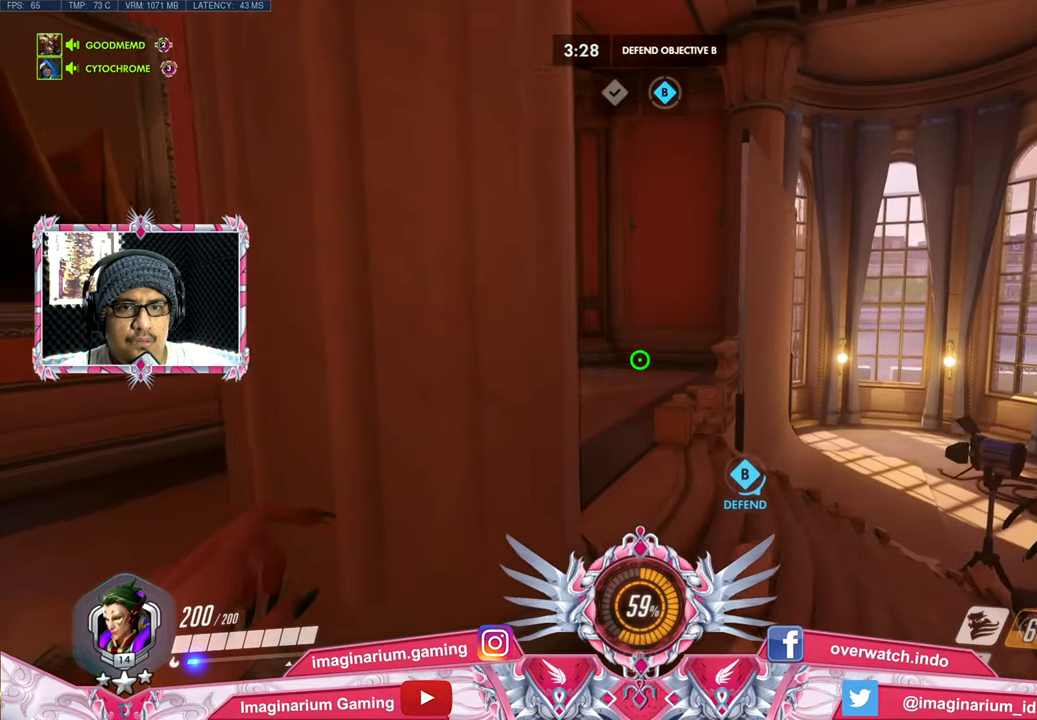
{"keys": ["w"], "mouse": [], "events": [[401, "d", "up"]]}
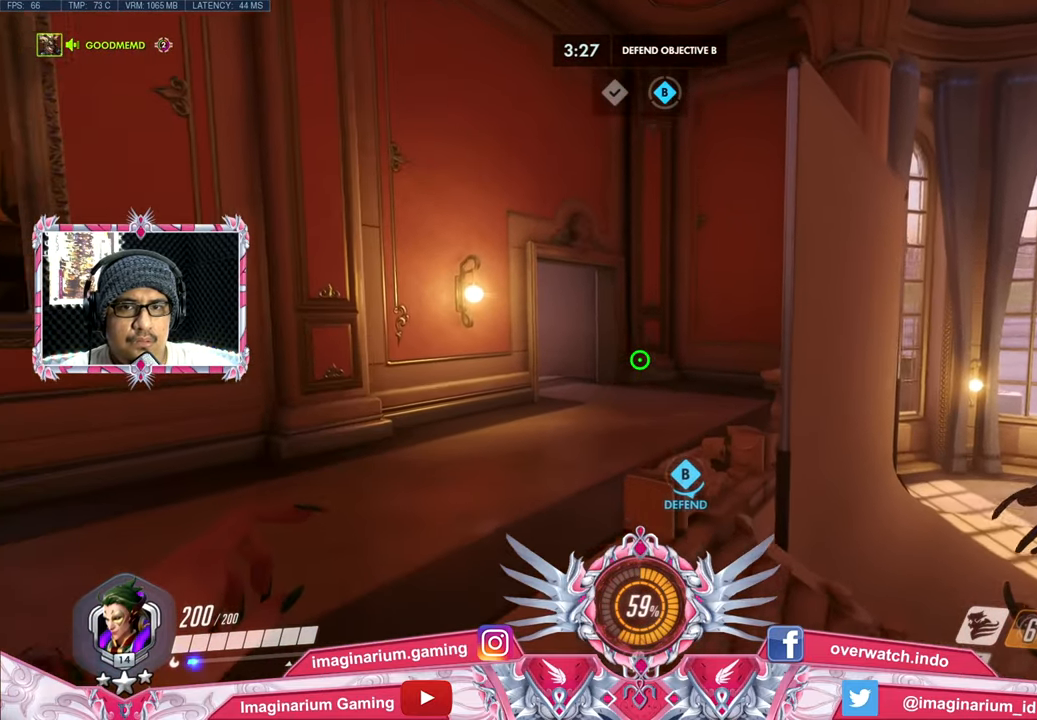
{"keys": ["w"], "mouse": [], "events": []}
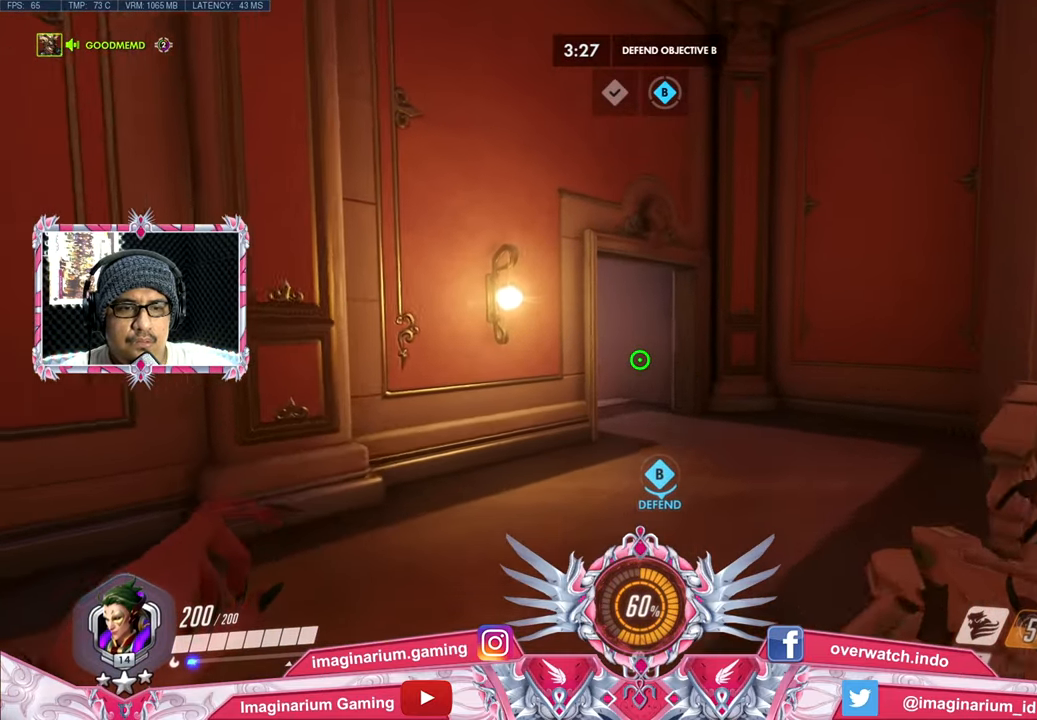
{"keys": ["d", "w"], "mouse": [], "events": [[184, "d", "down"]]}
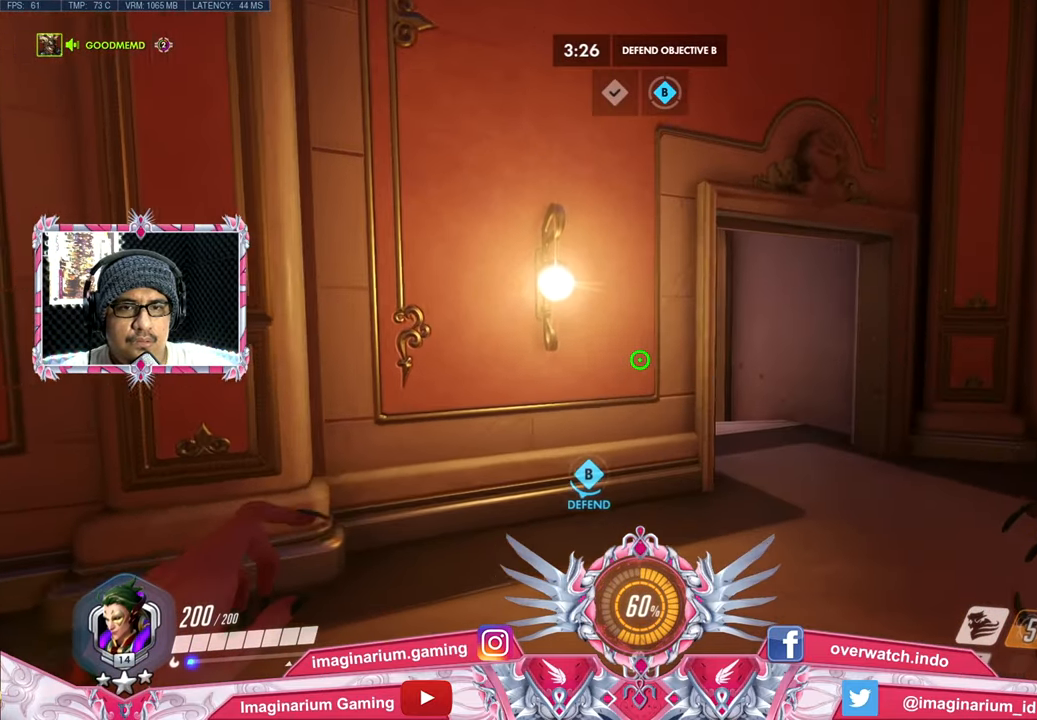
{"keys": ["d", "w"], "mouse": ["right"], "events": [[484, "mouse_right", "down"]]}
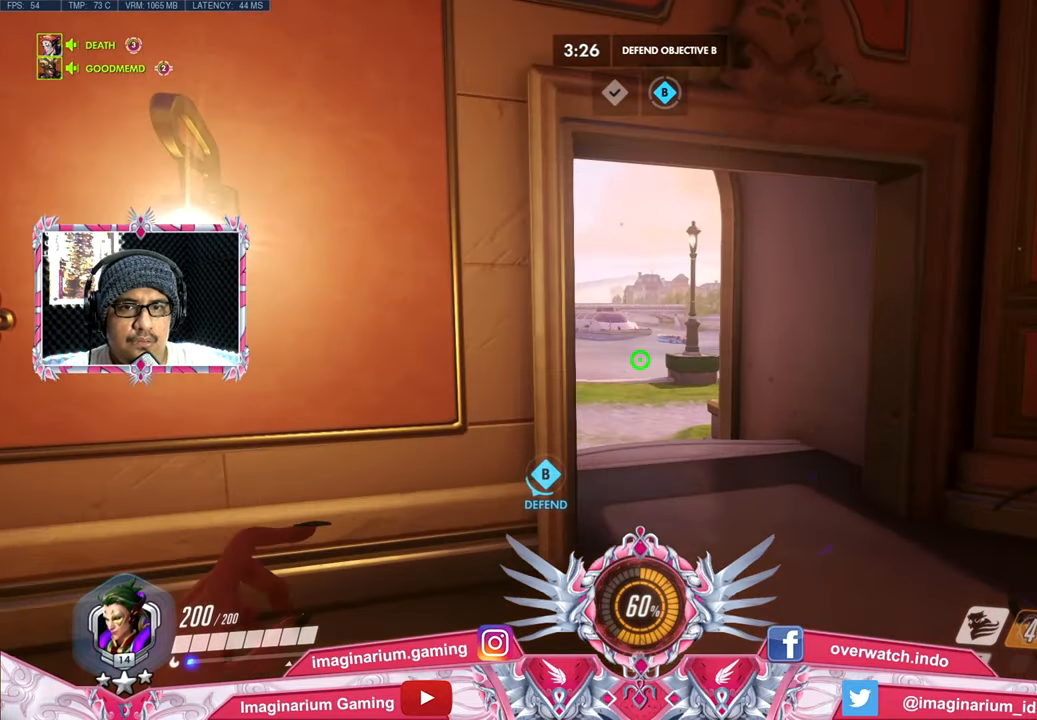
{"keys": ["d", "w"], "mouse": ["right"], "events": []}
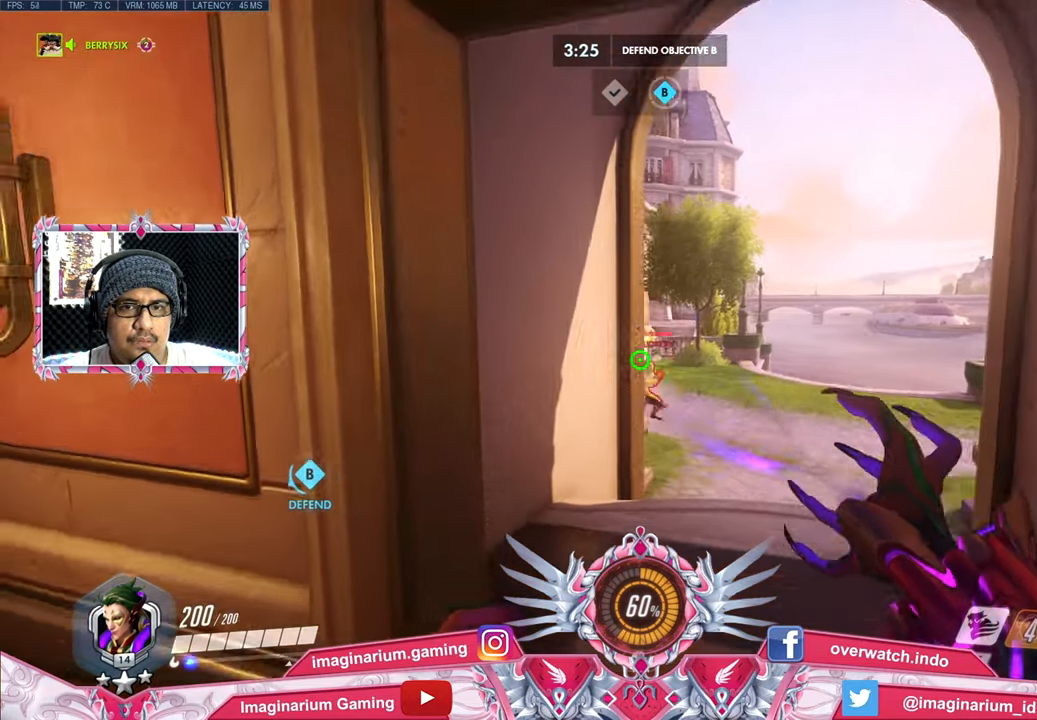
{"keys": ["a", "s"], "mouse": ["right"], "events": [[334, "a", "down"], [384, "a", "up"], [384, "d", "up"], [384, "w", "up"], [417, "a", "down"], [467, "s", "down"]]}
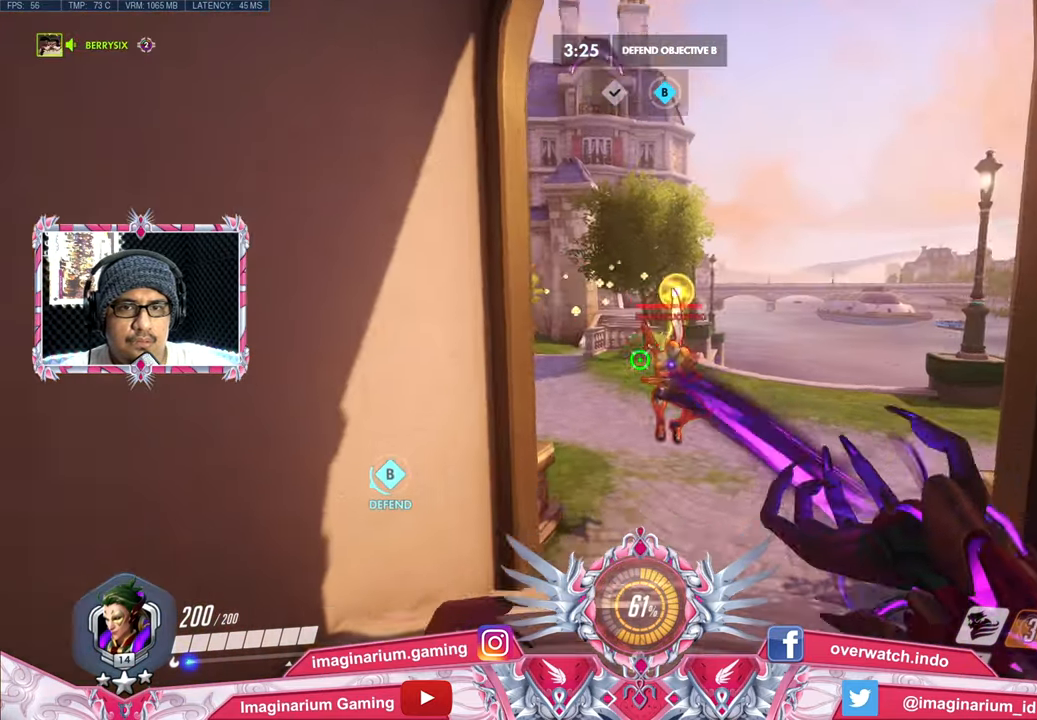
{"keys": ["a", "s"], "mouse": ["right"], "events": [[67, "a", "up"], [67, "space", "down"], [151, "a", "down"], [251, "space", "up"]]}
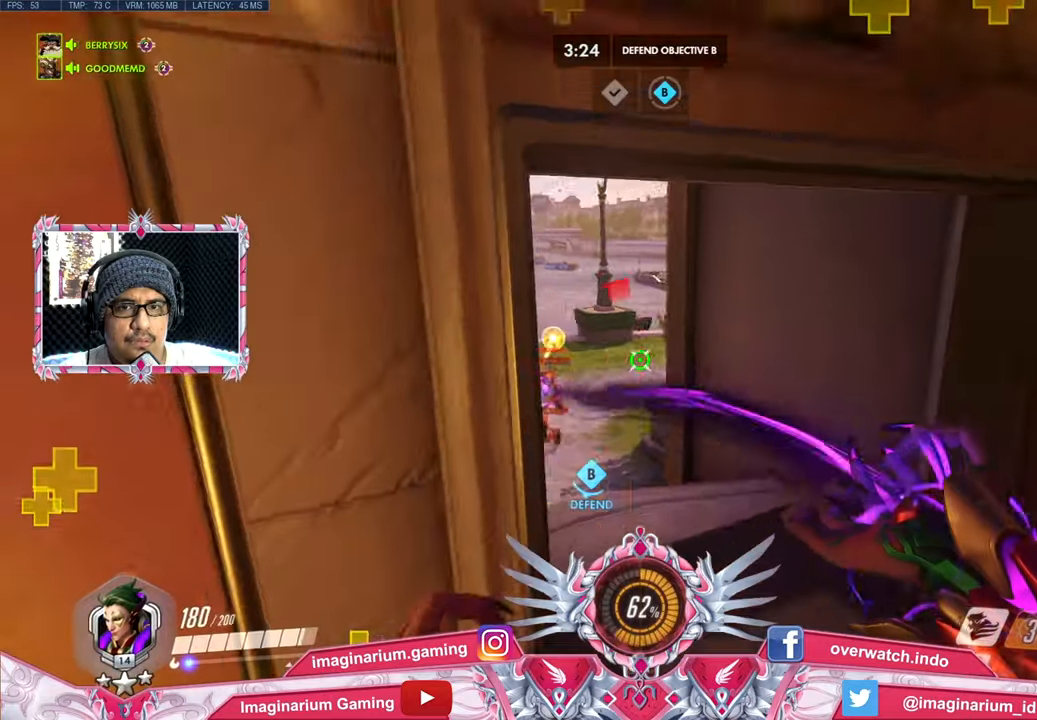
{"keys": ["d", "w"], "mouse": ["right"], "events": [[84, "d", "down"], [134, "a", "up"], [167, "s", "up"], [501, "w", "down"]]}
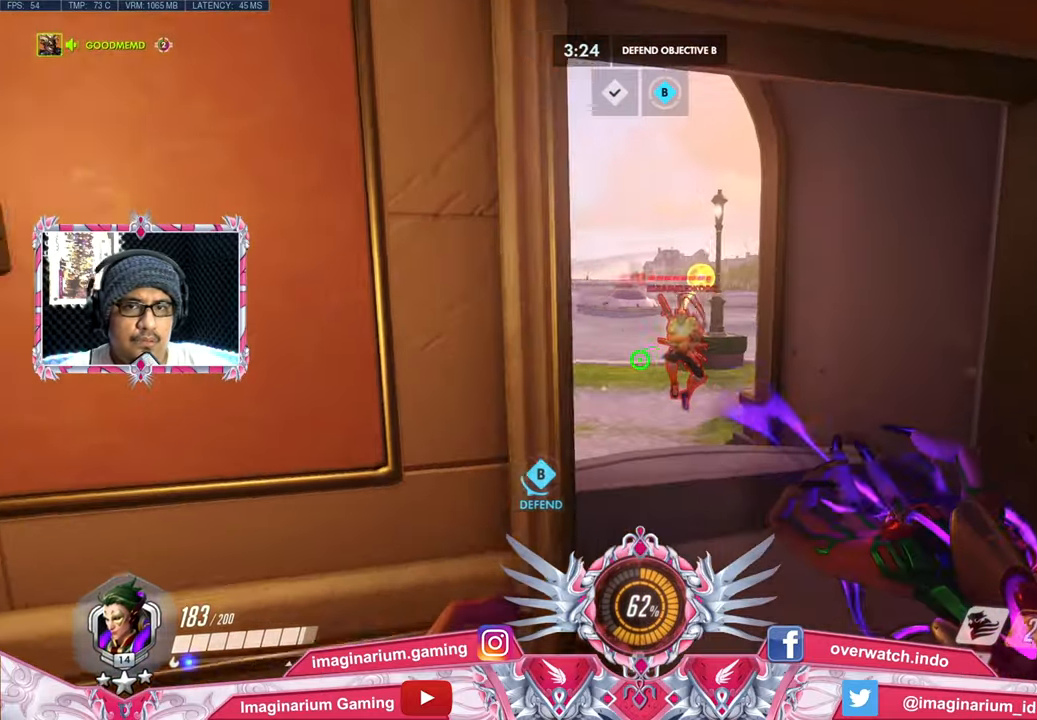
{"keys": ["a", "s"], "mouse": ["right"], "events": [[233, "a", "down"], [283, "d", "up"], [283, "w", "up"], [383, "s", "down"]]}
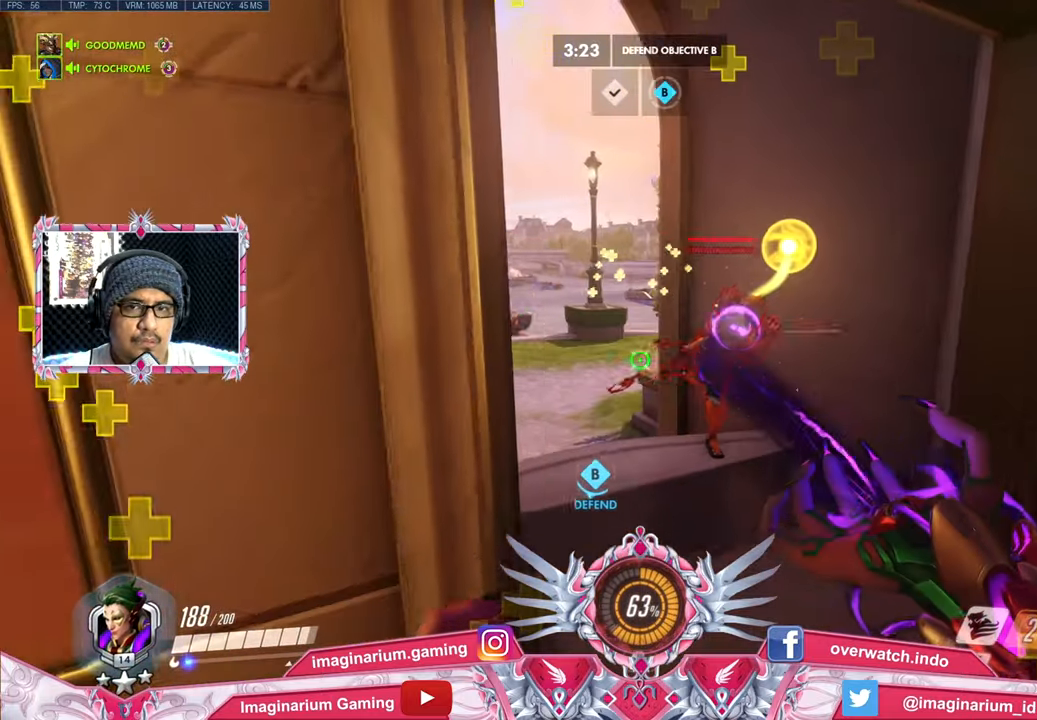
{"keys": ["d", "s"], "mouse": ["right"], "events": [[67, "a", "up"], [67, "space", "down"], [251, "e", "down"], [351, "e", "up"], [351, "space", "up"], [484, "d", "down"]]}